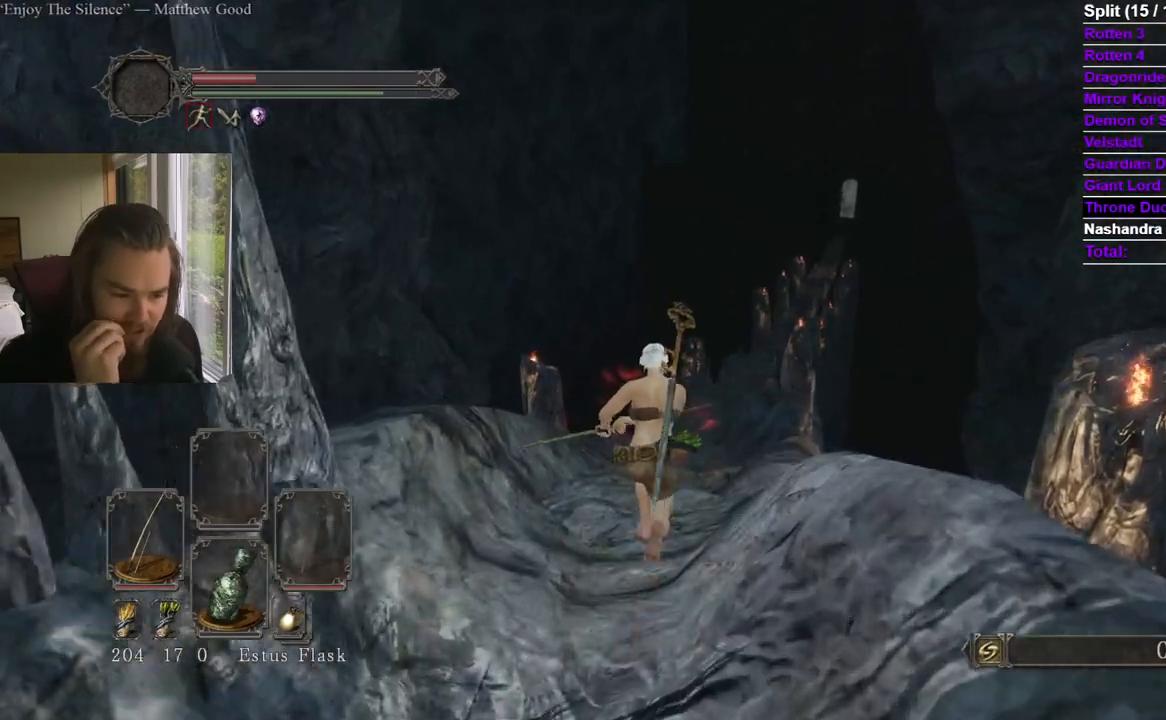
Gameplay with a controller (Xbox layout); each line is a JSON object with the inputs held at the frame after it. "events" lists button and stick changes between this image and that frame as [ms after this image, input, new state], when the widget could be followed in between. Not read: X.
{"buttons": [], "left_stick": "up", "right_stick": "center", "events": []}
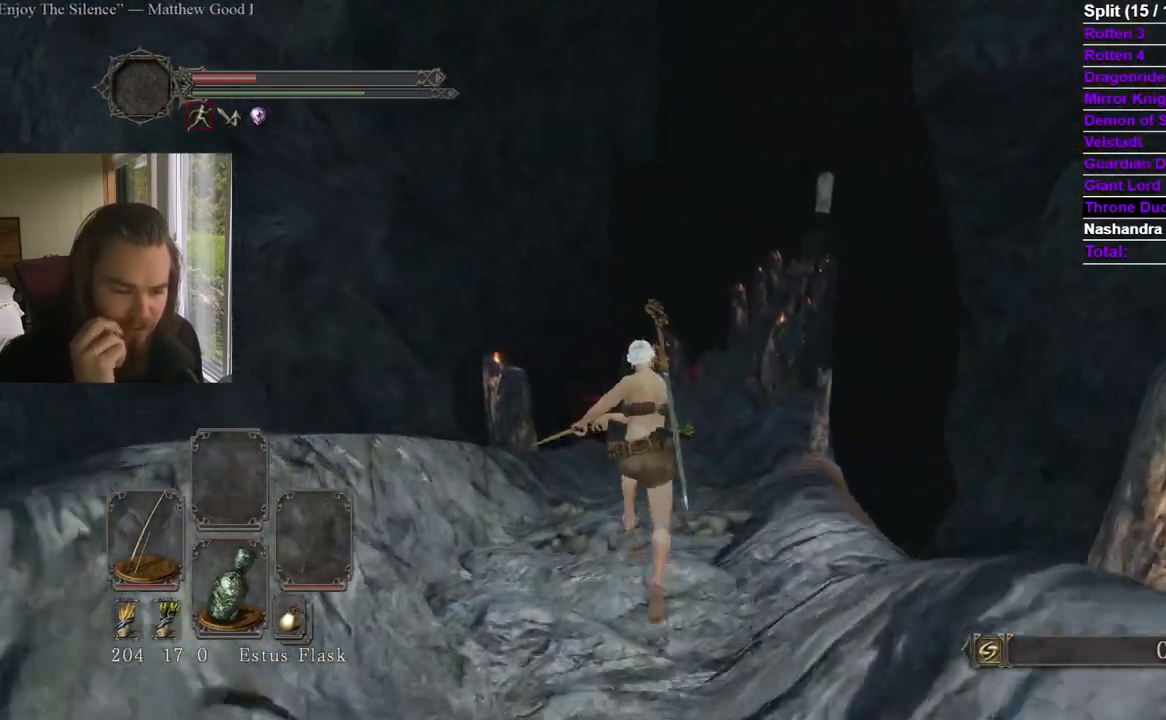
{"buttons": [], "left_stick": "up", "right_stick": "center", "events": []}
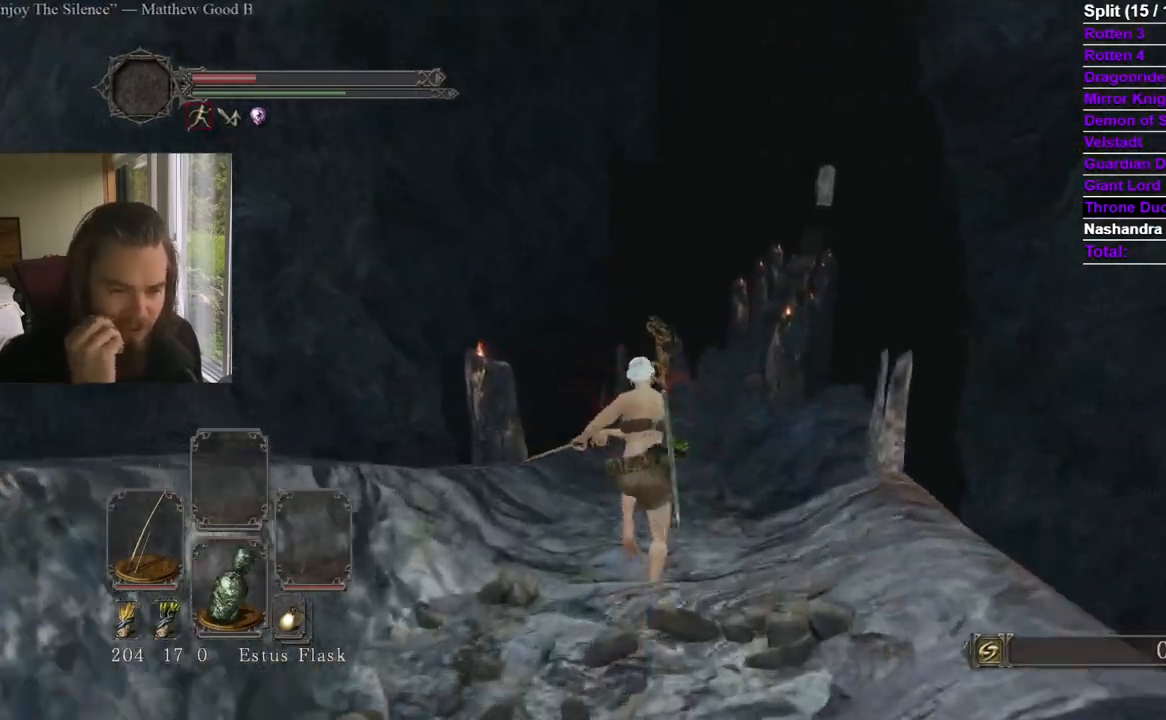
{"buttons": [], "left_stick": "up", "right_stick": "center", "events": []}
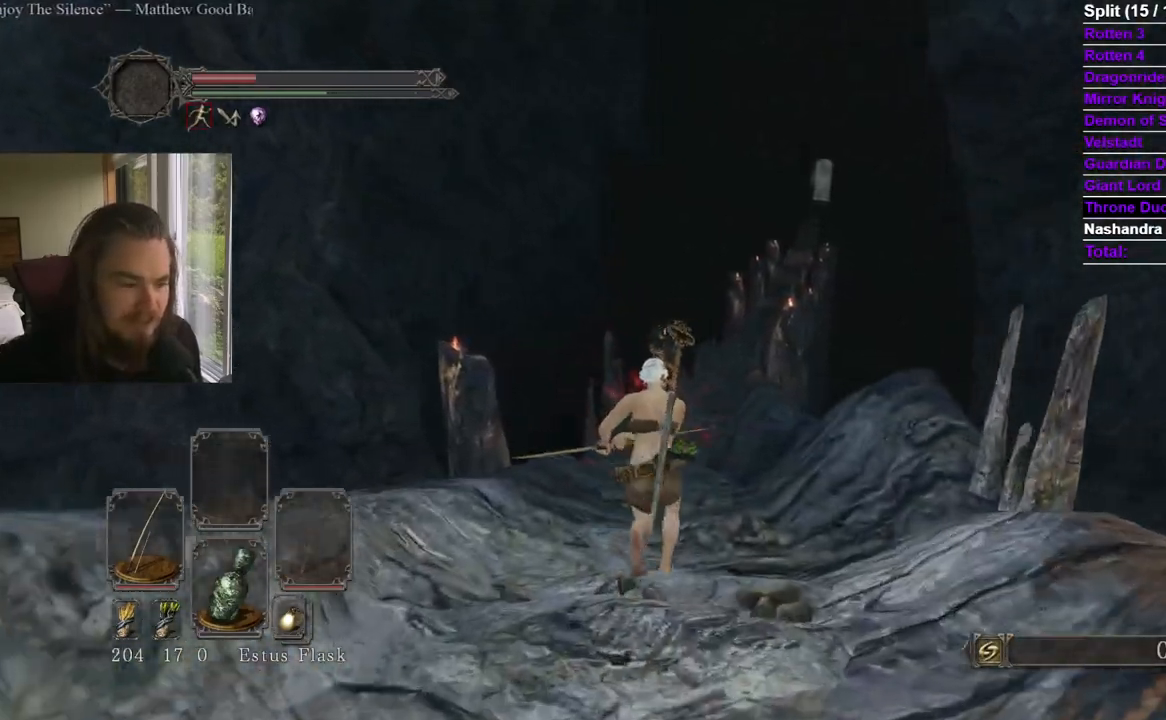
{"buttons": [], "left_stick": "up", "right_stick": "center"}
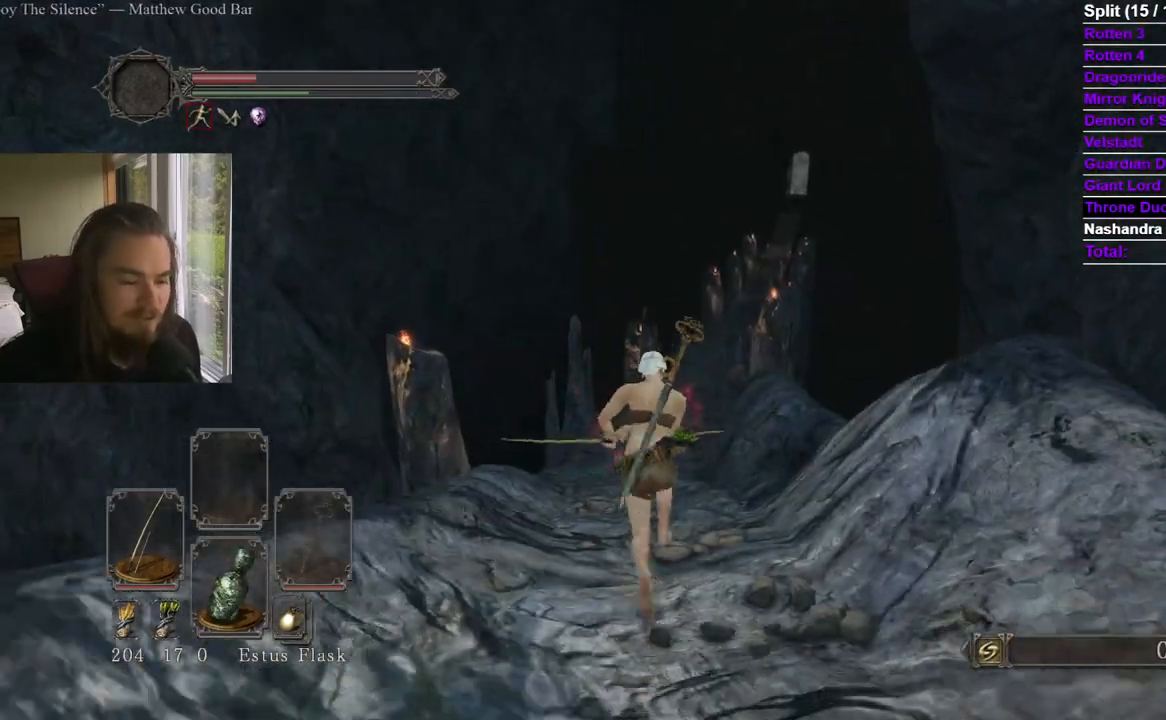
{"buttons": [], "left_stick": "up", "right_stick": "center", "events": []}
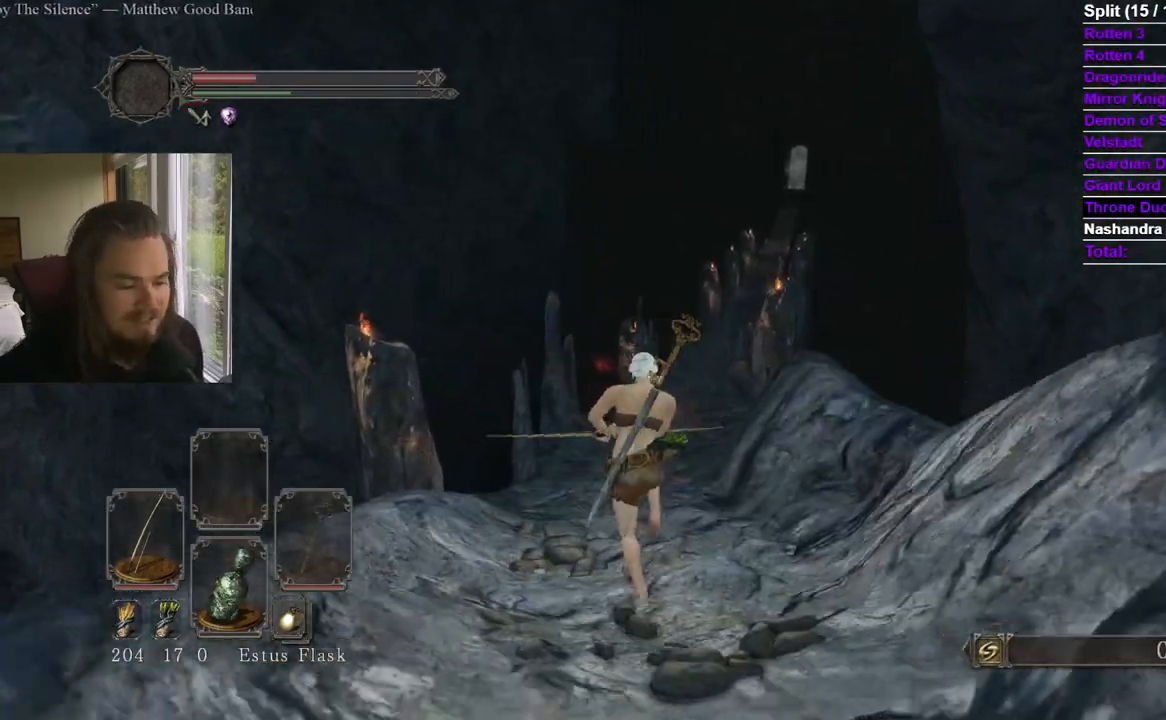
{"buttons": [], "left_stick": "up", "right_stick": "center"}
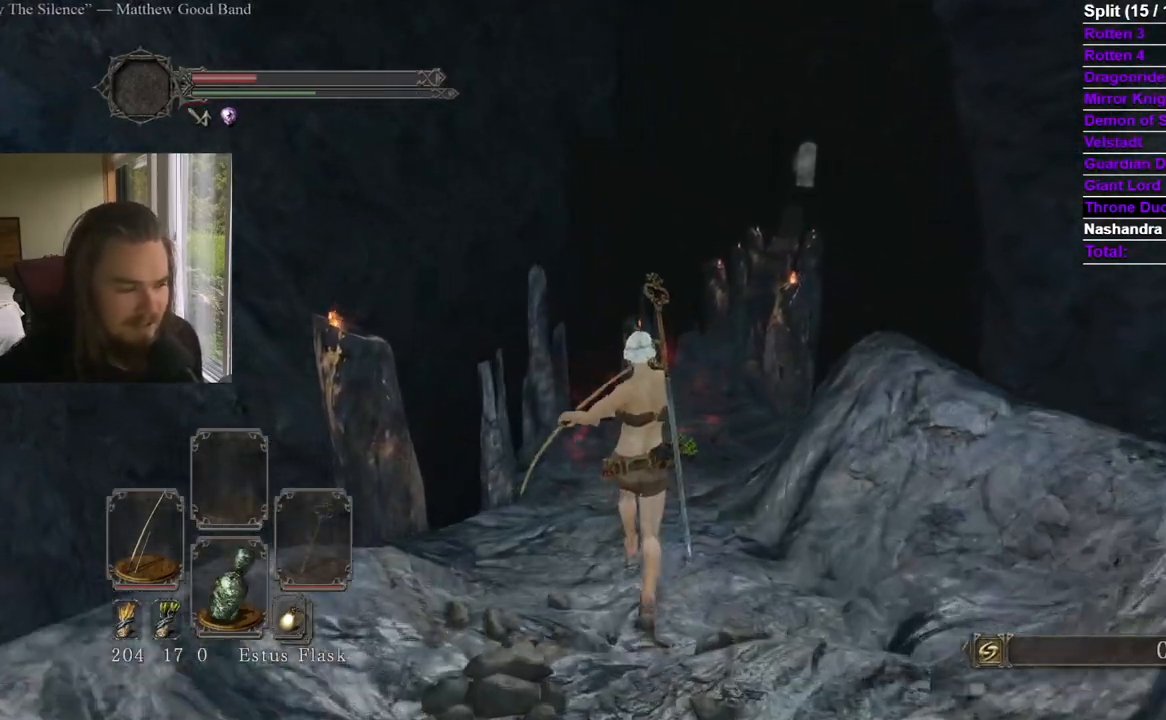
{"buttons": [], "left_stick": "up", "right_stick": "center", "events": [[317, "right_stick", "down-right"], [400, "right_stick", "center"]]}
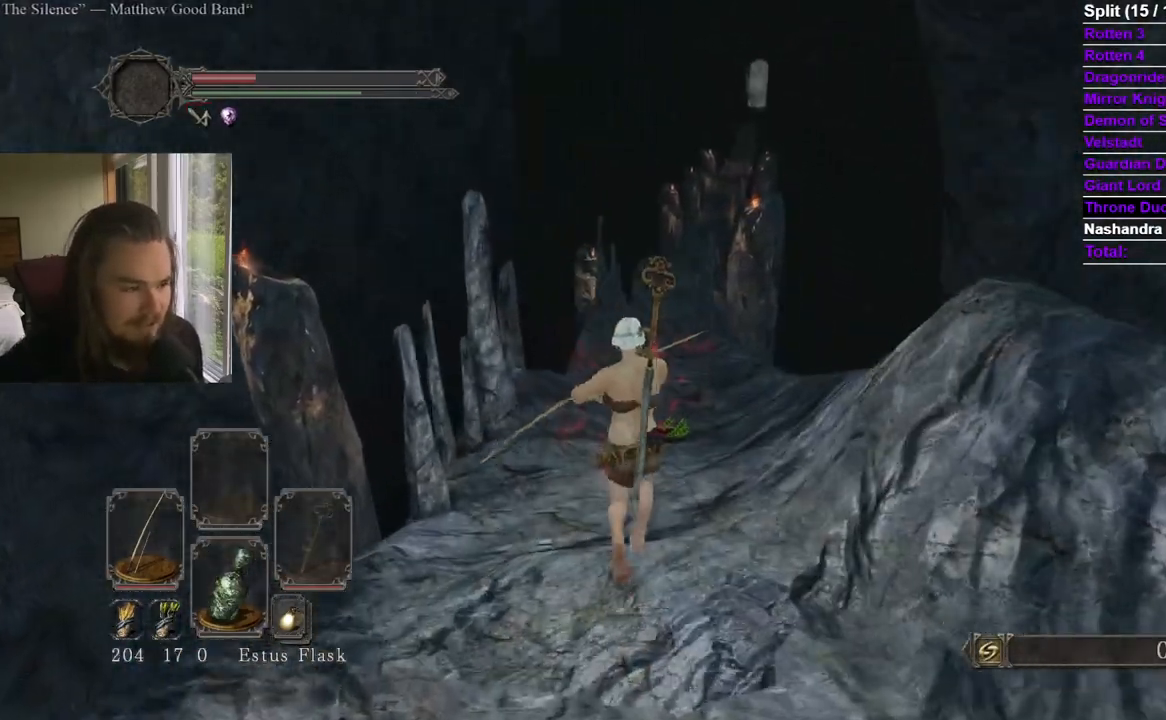
{"buttons": [], "left_stick": "up", "right_stick": "center", "events": []}
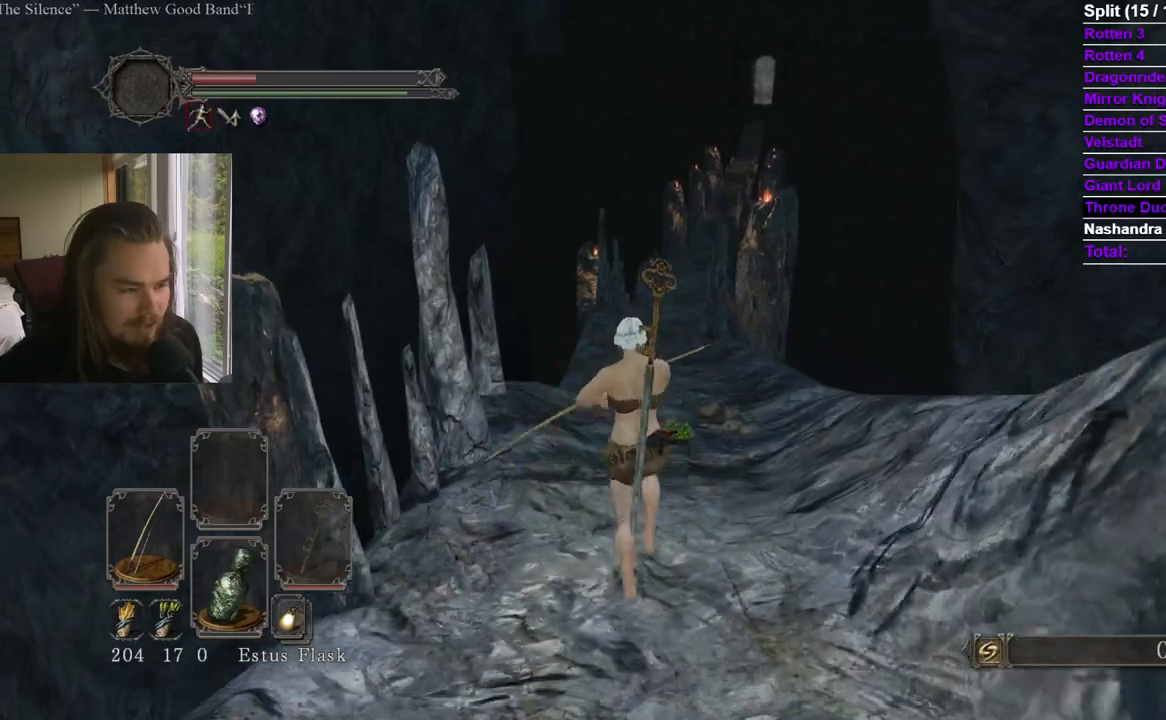
{"buttons": ["B"], "left_stick": "up", "right_stick": "center", "events": [[150, "B", "down"]]}
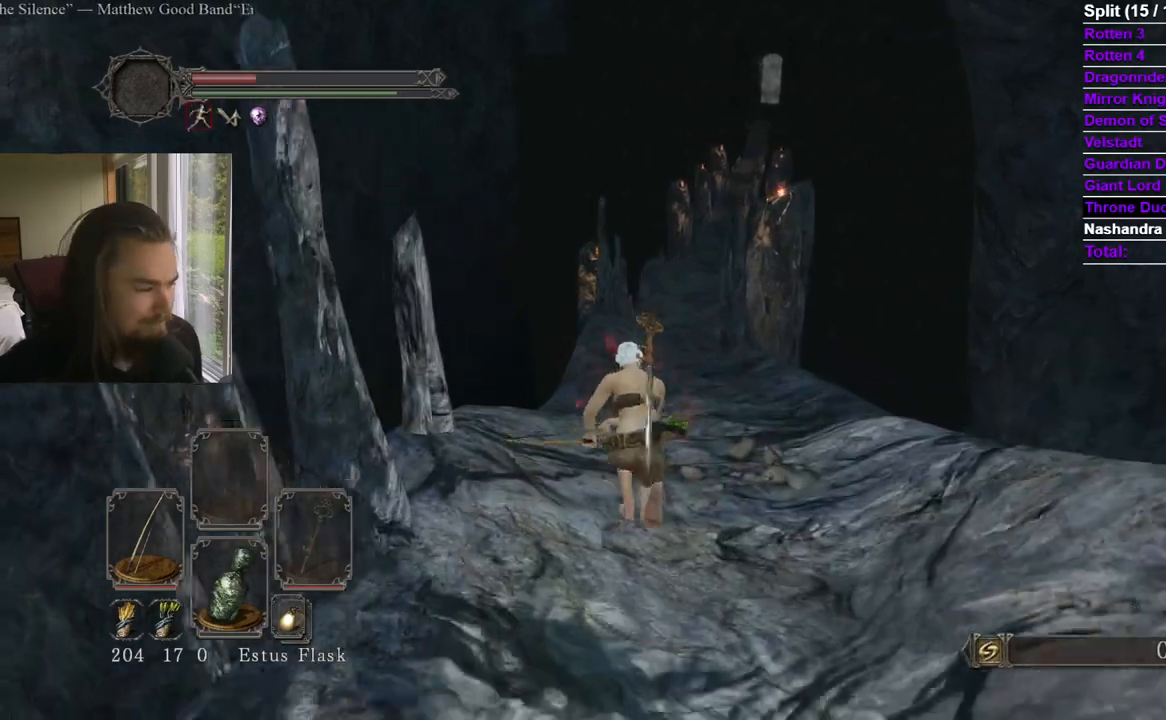
{"buttons": ["B"], "left_stick": "up", "right_stick": "center", "events": []}
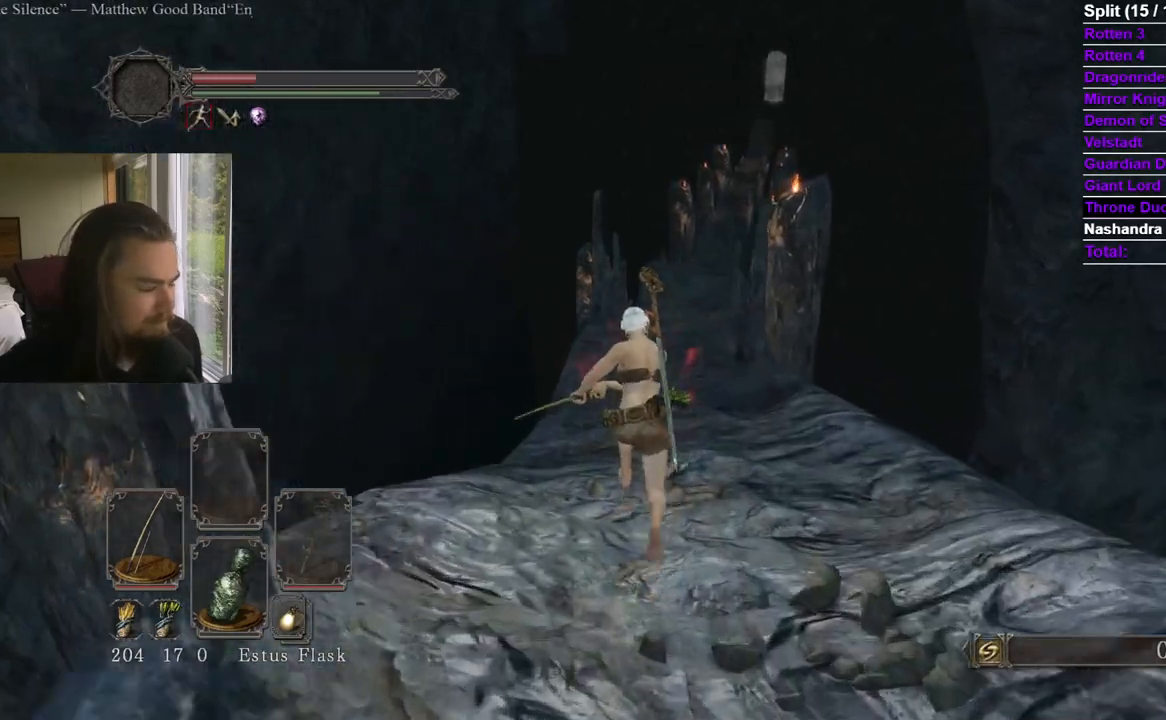
{"buttons": ["B"], "left_stick": "up", "right_stick": "center", "events": []}
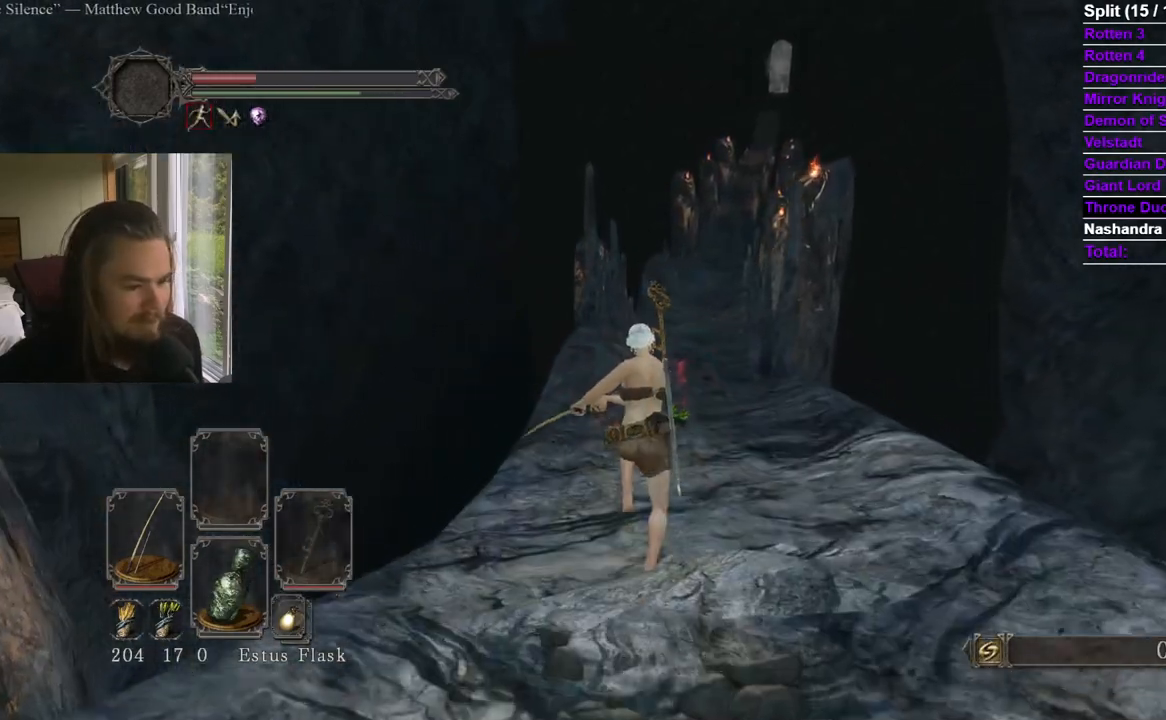
{"buttons": ["B"], "left_stick": "up", "right_stick": "center", "events": [[117, "right_stick", "up"], [217, "right_stick", "center"]]}
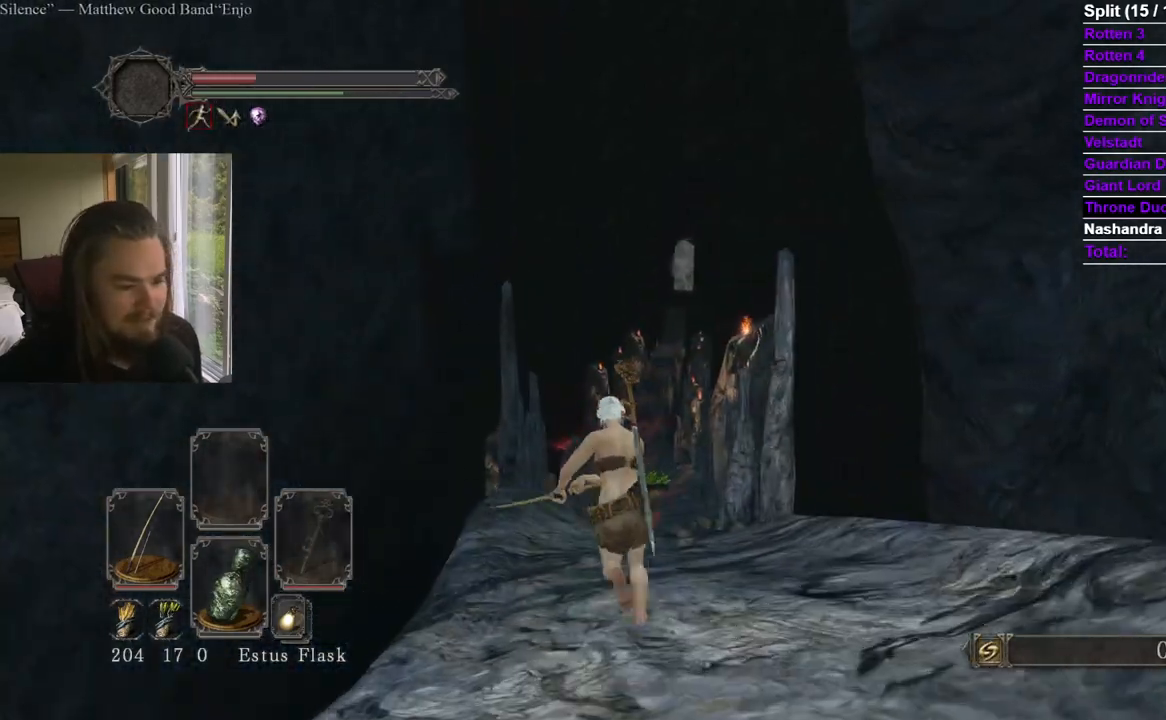
{"buttons": ["B"], "left_stick": "up", "right_stick": "center", "events": []}
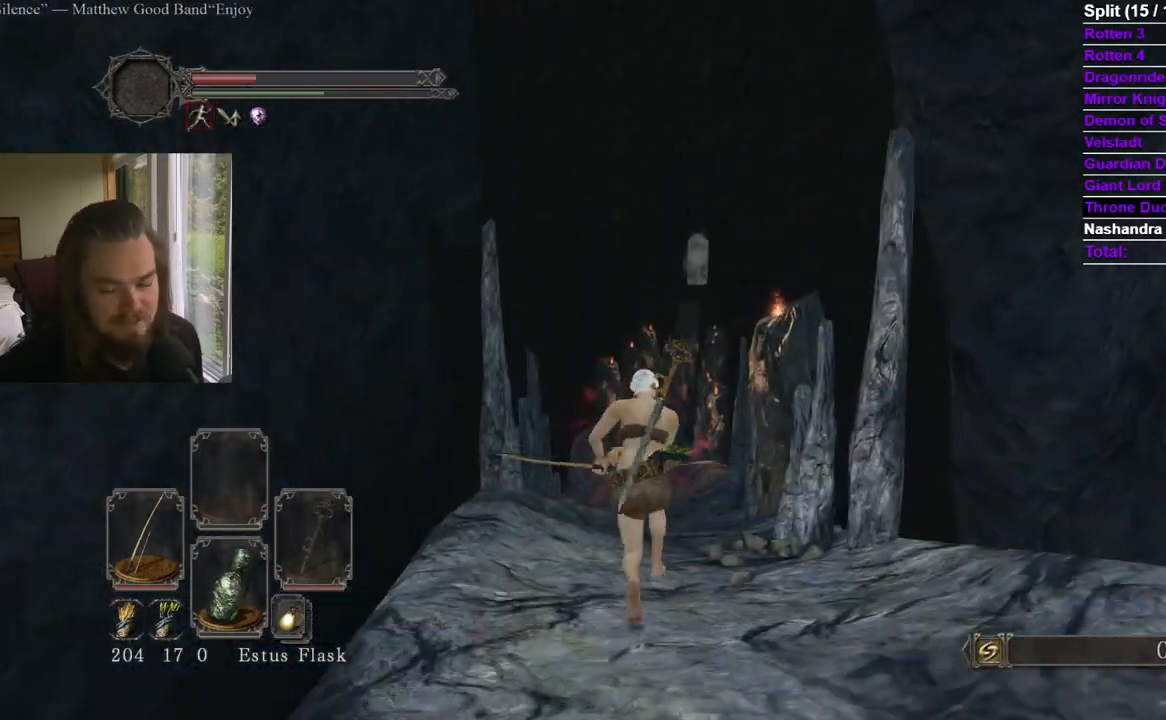
{"buttons": ["B"], "left_stick": "up", "right_stick": "center", "events": []}
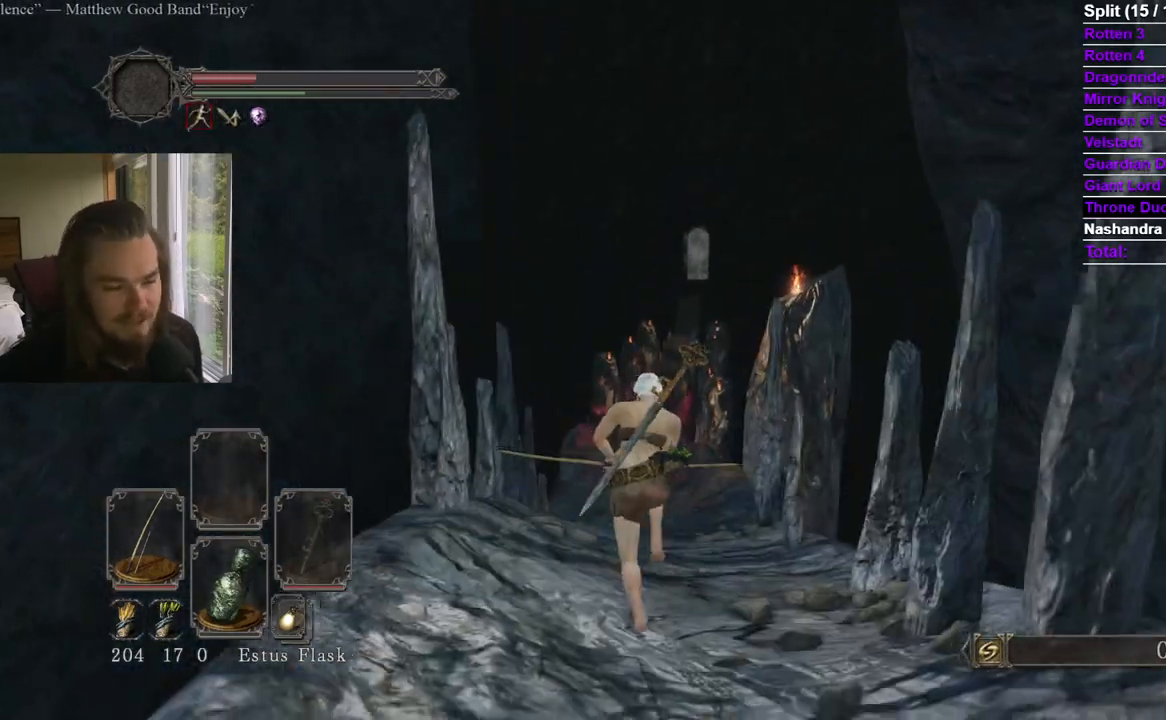
{"buttons": ["B"], "left_stick": "up", "right_stick": "center", "events": []}
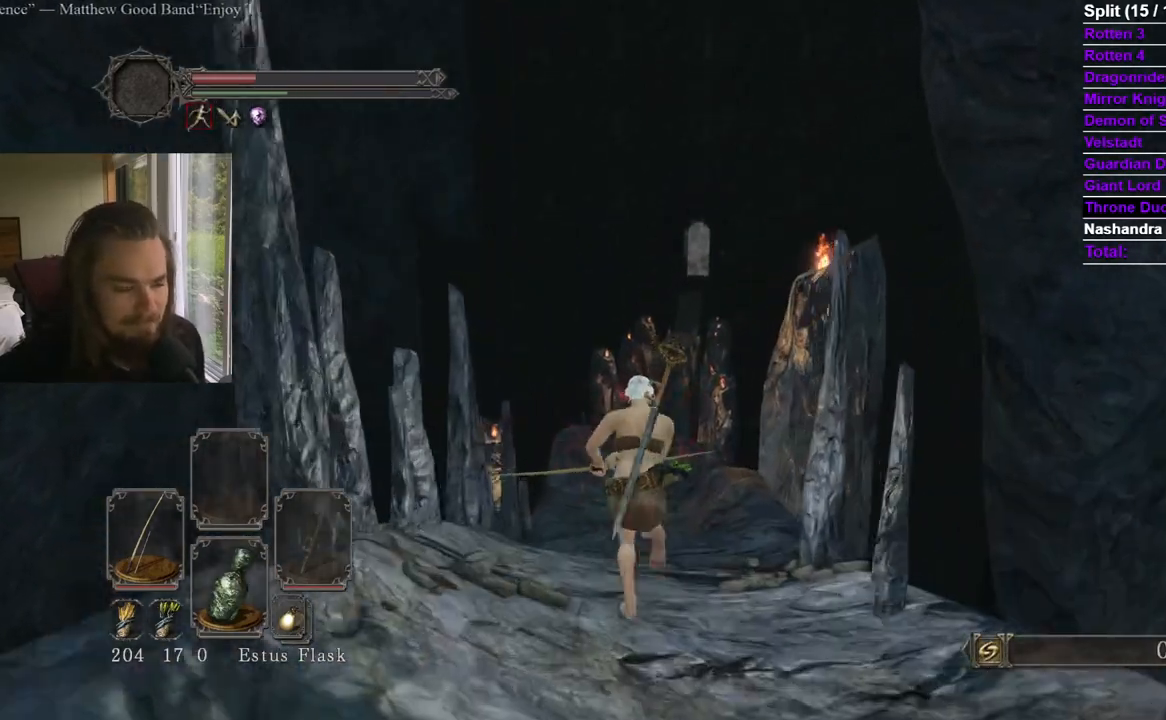
{"buttons": ["B"], "left_stick": "up", "right_stick": "center", "events": []}
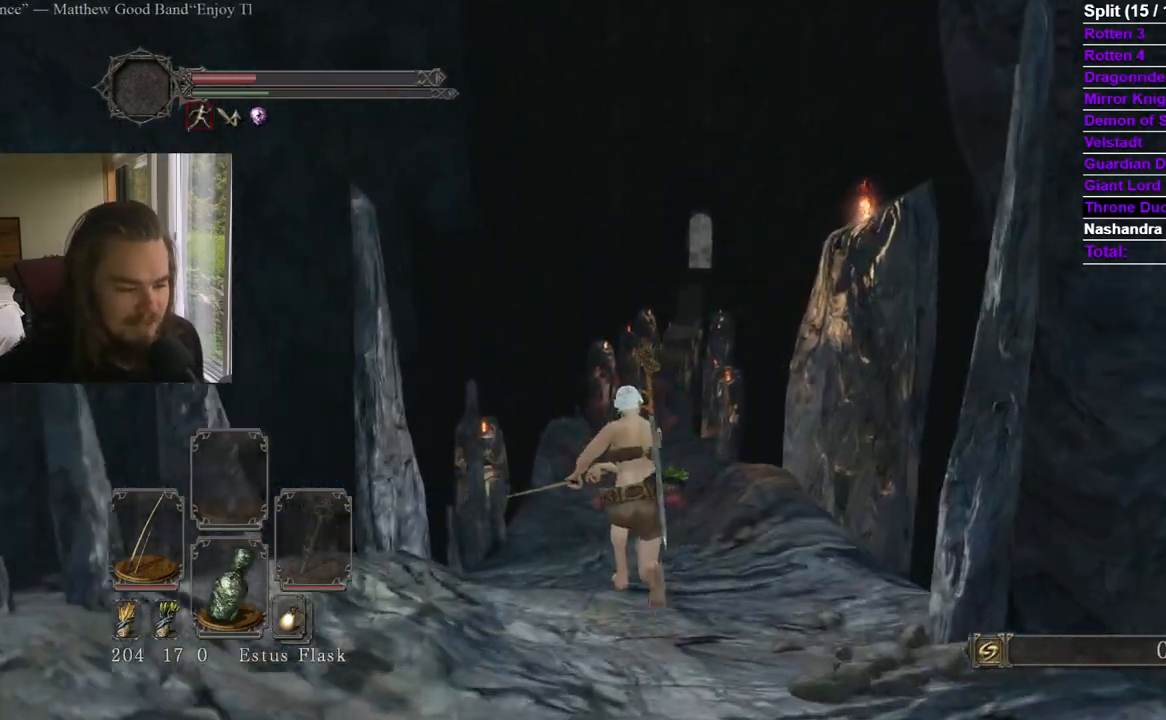
{"buttons": [], "left_stick": "up", "right_stick": "center"}
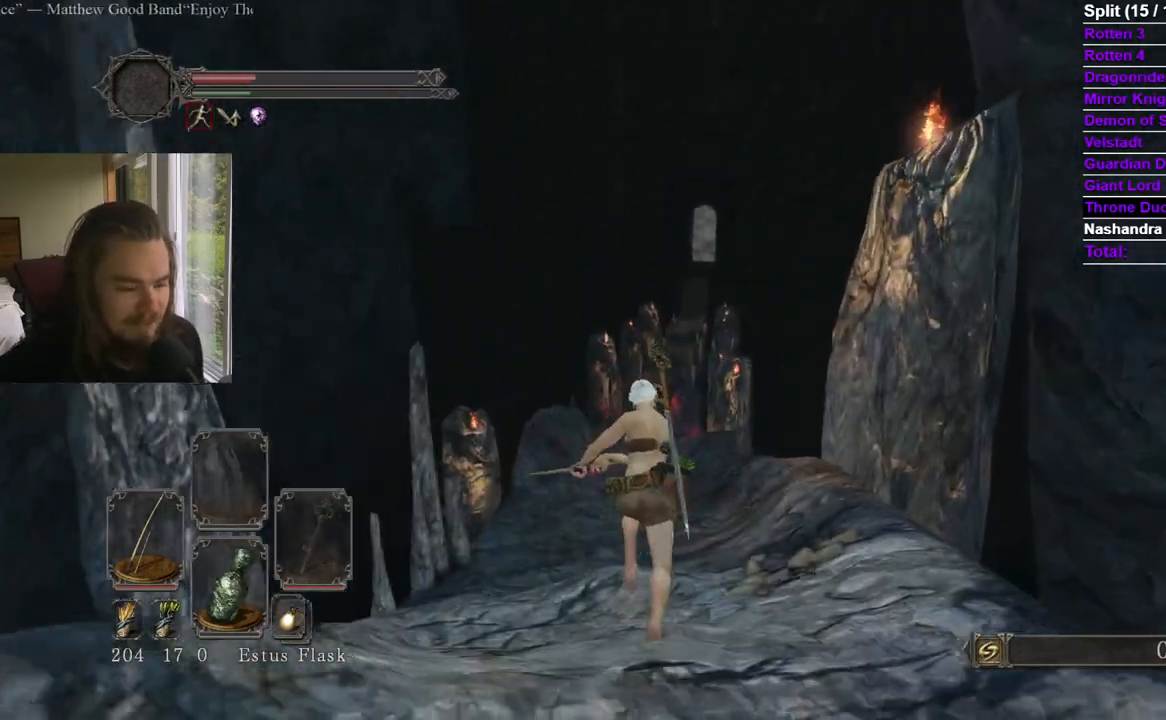
{"buttons": [], "left_stick": "up", "right_stick": "center", "events": []}
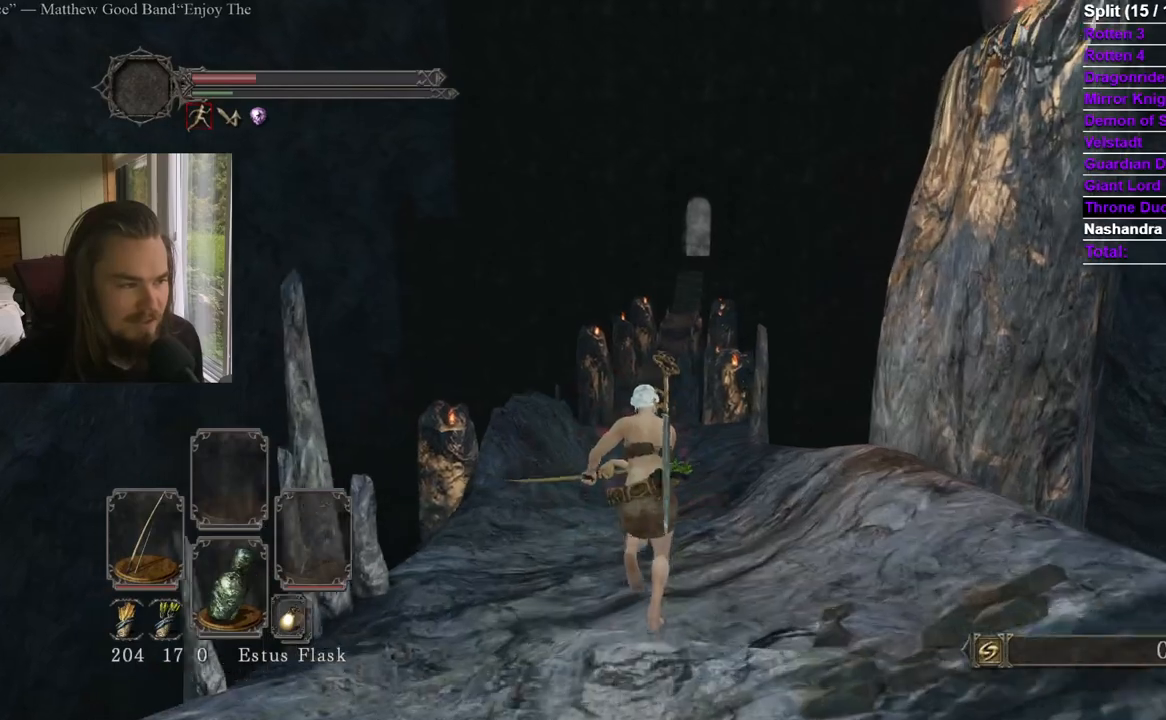
{"buttons": [], "left_stick": "up", "right_stick": "center", "events": [[267, "right_stick", "down"], [367, "right_stick", "center"]]}
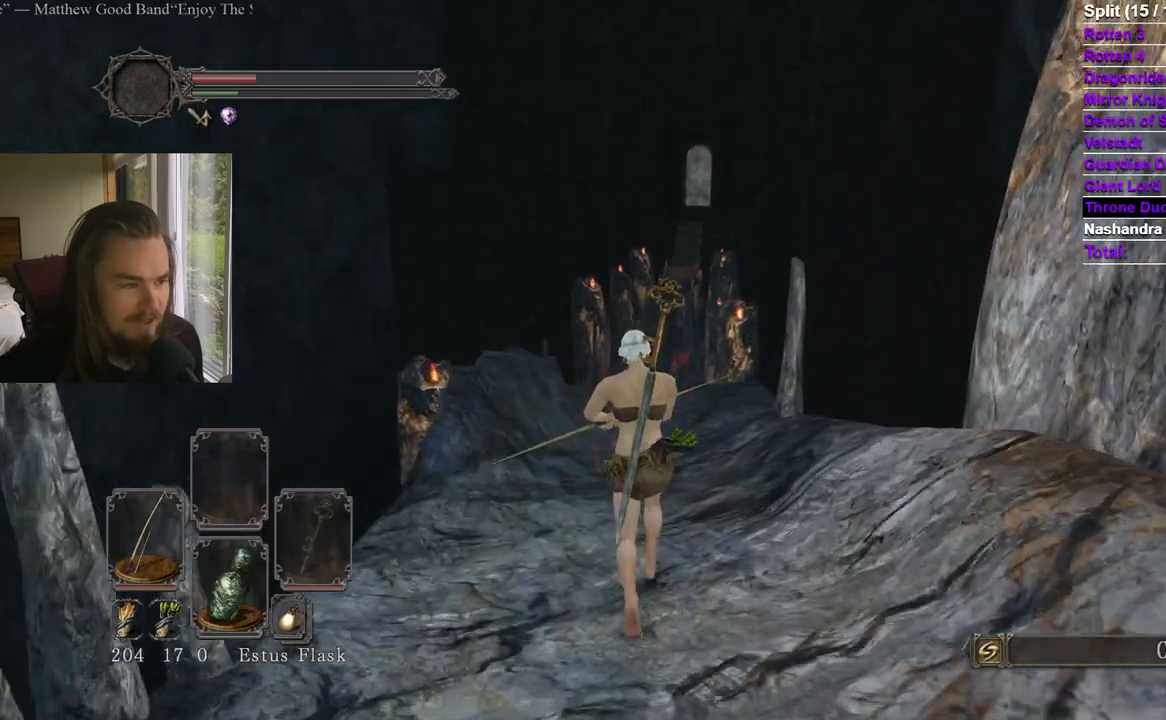
{"buttons": [], "left_stick": "up", "right_stick": "center", "events": []}
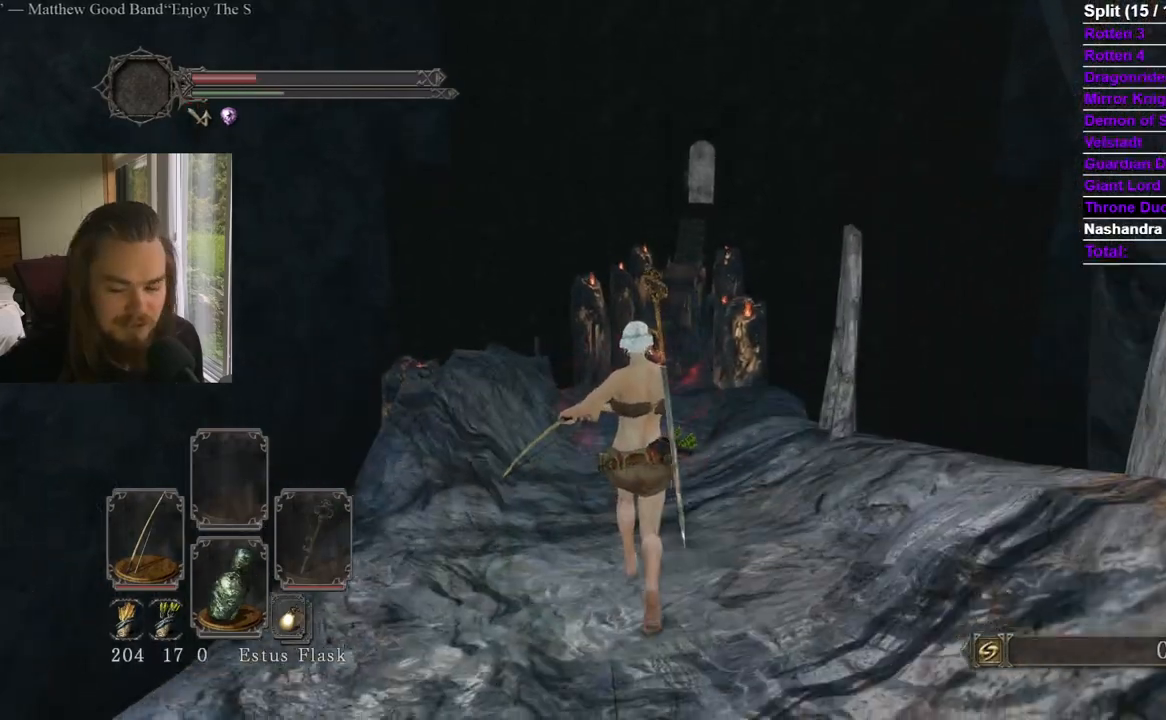
{"buttons": [], "left_stick": "up", "right_stick": "center", "events": [[17, "right_stick", "down"], [117, "right_stick", "center"], [351, "right_stick", "down"], [401, "right_stick", "center"]]}
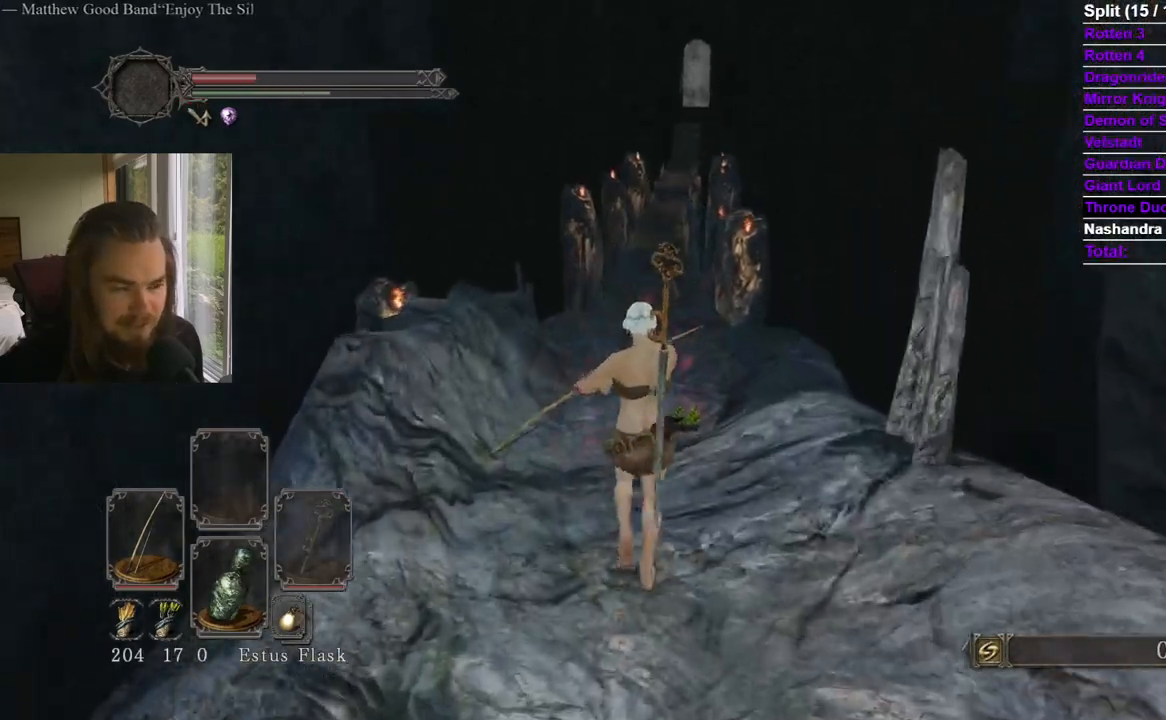
{"buttons": [], "left_stick": "up", "right_stick": "center", "events": []}
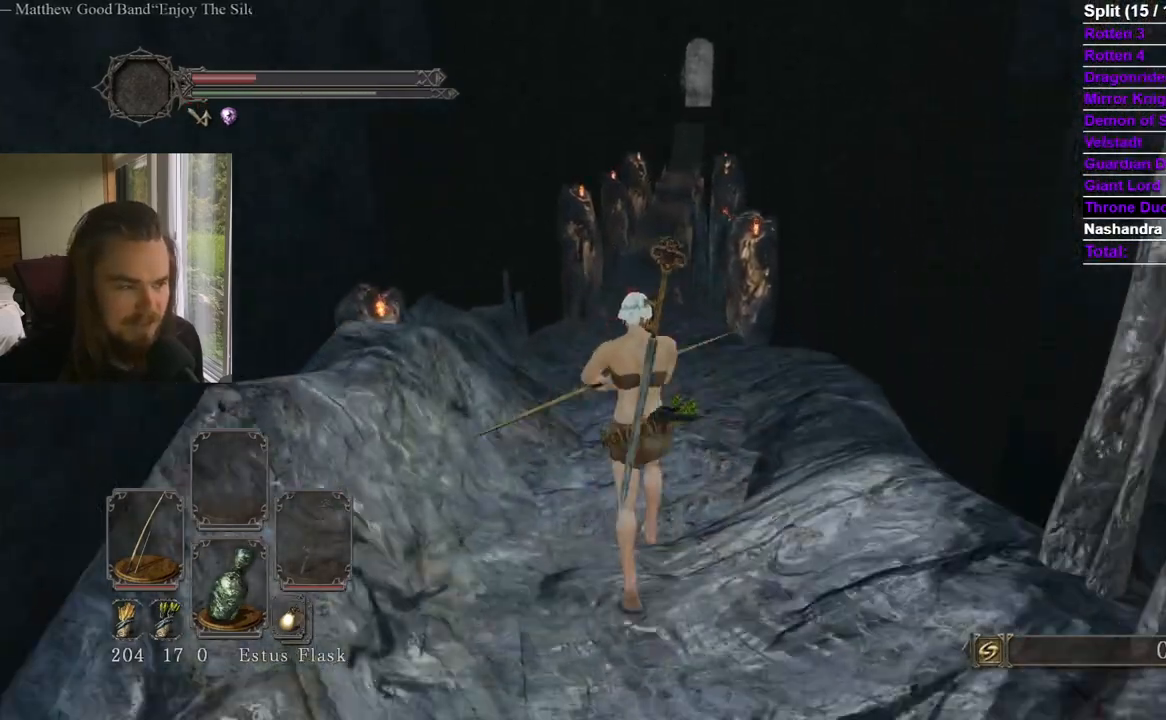
{"buttons": [], "left_stick": "up", "right_stick": "center", "events": []}